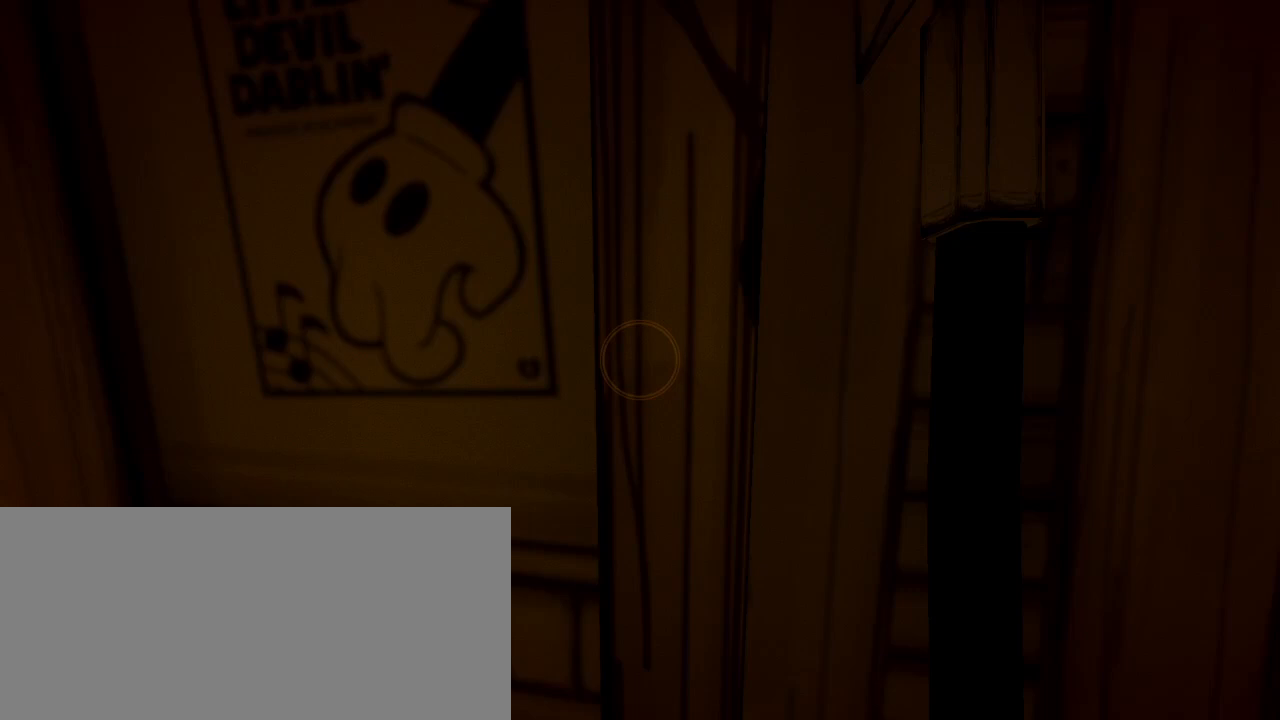
Gameplay with keyboard and mouse; each line is a JSON object with the keys and mouse buttons held at the frame after it. "events" lists presses ("down") and releases ("up") of "a", "ctrl", "d", "e", "f", "q", "r", "s", "shift", "space", "tab", "w", "mouse_left", "mouse_wheel", "mouse_right", "mouse_mb4" and "mouse_mb5" between this image and that frame as [ms after this image, input, new state], when the widget could be followed in between. "mouse_left", "mouse_wheel", "mouse_right", "mouse_mb4", "mouse_mb5" = the "left", "wheel", "right", "mb4", "mb5" buttons of the "mouse" list. No other keys are recorded. "wheel" means that the mouse wheel is clicked or scrolled. Mouse movement is not recorded.
{"keys": ["shift", "w"], "mouse": [], "events": [[167, "w", "down"], [367, "shift", "down"]]}
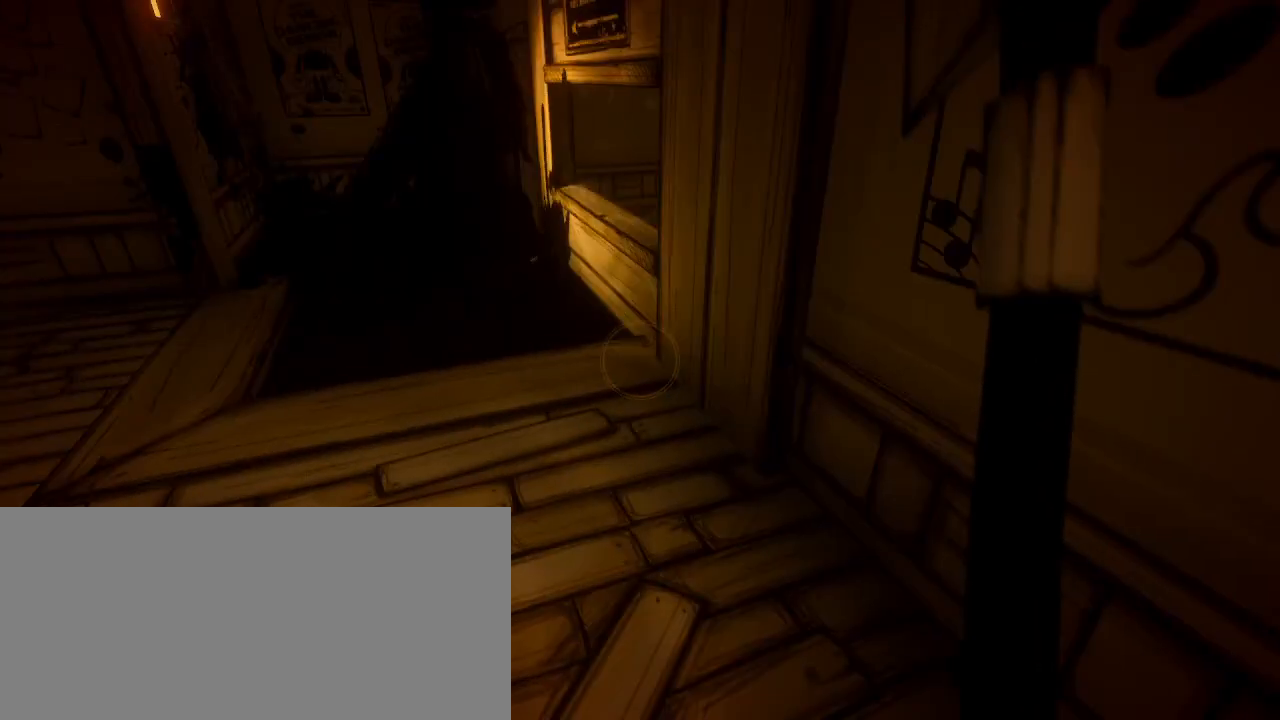
{"keys": ["a", "shift", "w"], "mouse": [], "events": [[400, "a", "down"]]}
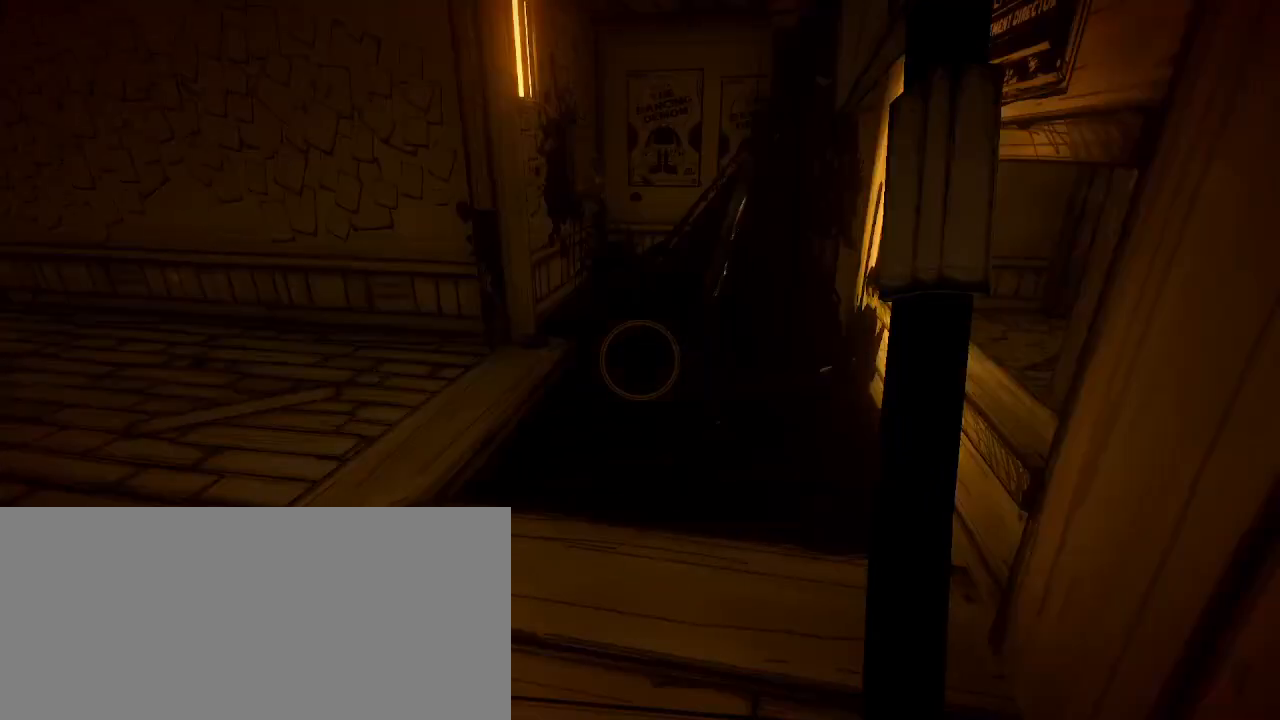
{"keys": ["shift", "w"], "mouse": [], "events": [[100, "a", "up"]]}
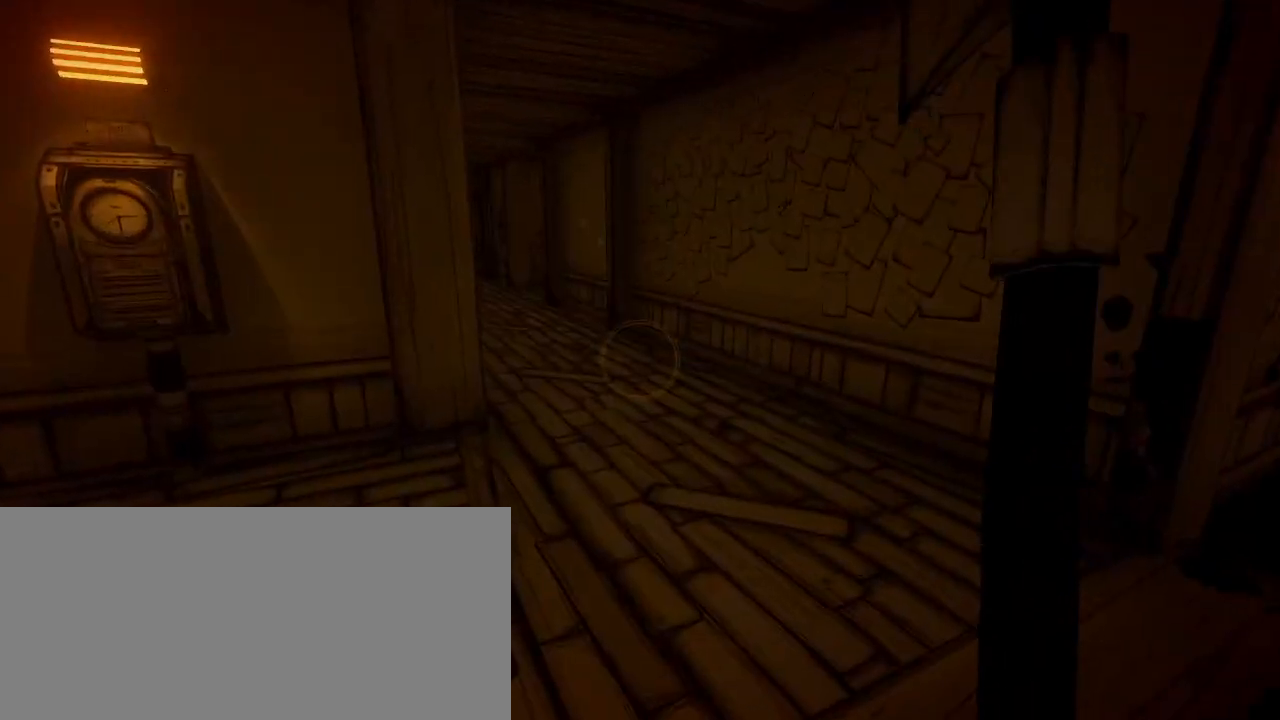
{"keys": ["shift", "w"], "mouse": [], "events": [[133, "d", "down"], [300, "d", "up"]]}
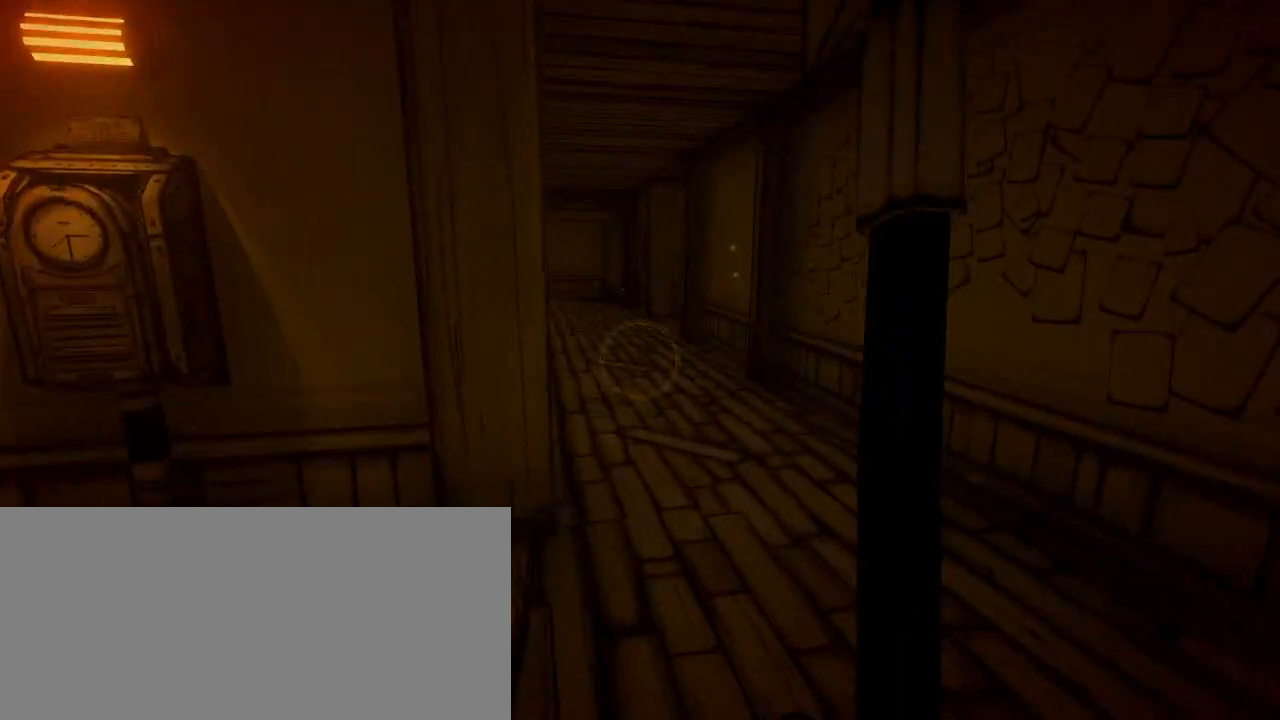
{"keys": ["d", "shift", "w"], "mouse": [], "events": [[67, "d", "down"], [233, "mouse_left", "down"], [333, "mouse_left", "up"]]}
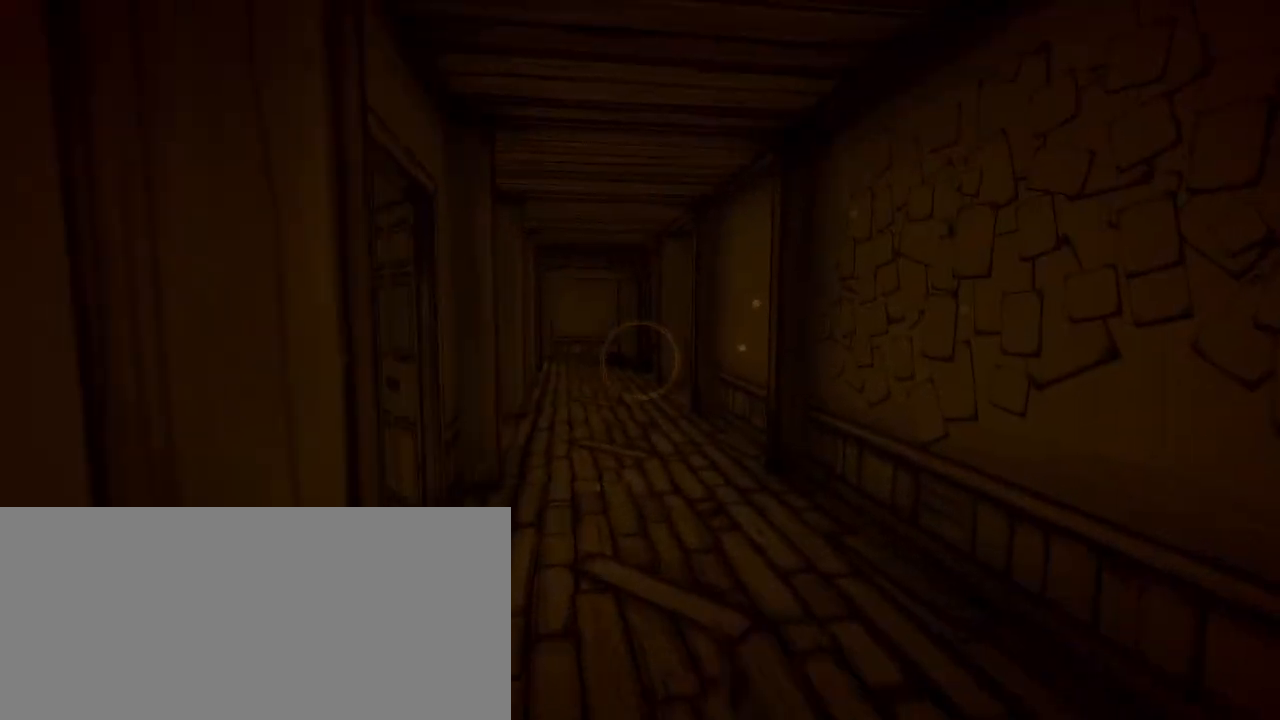
{"keys": ["shift", "w"], "mouse": ["left"], "events": [[33, "d", "up"], [367, "a", "down"], [400, "mouse_left", "down"], [500, "a", "up"]]}
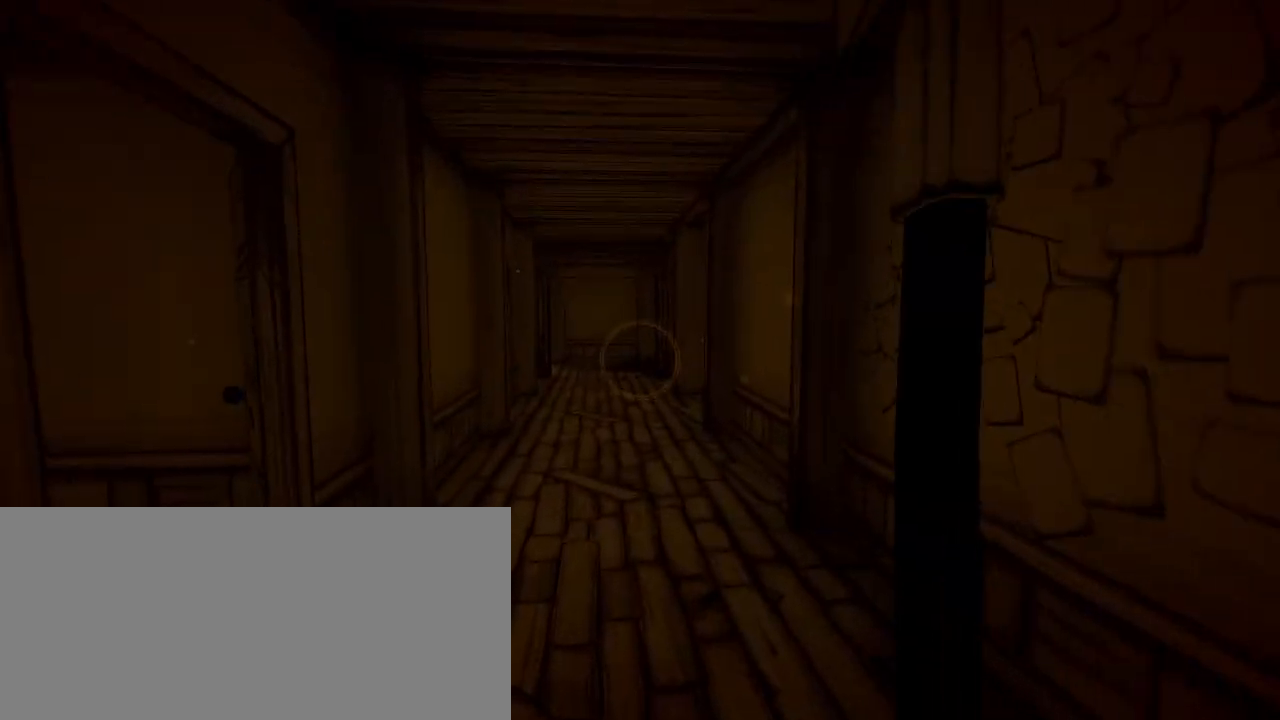
{"keys": ["shift", "w"], "mouse": [], "events": [[67, "mouse_left", "up"], [333, "mouse_left", "down"], [500, "mouse_left", "up"]]}
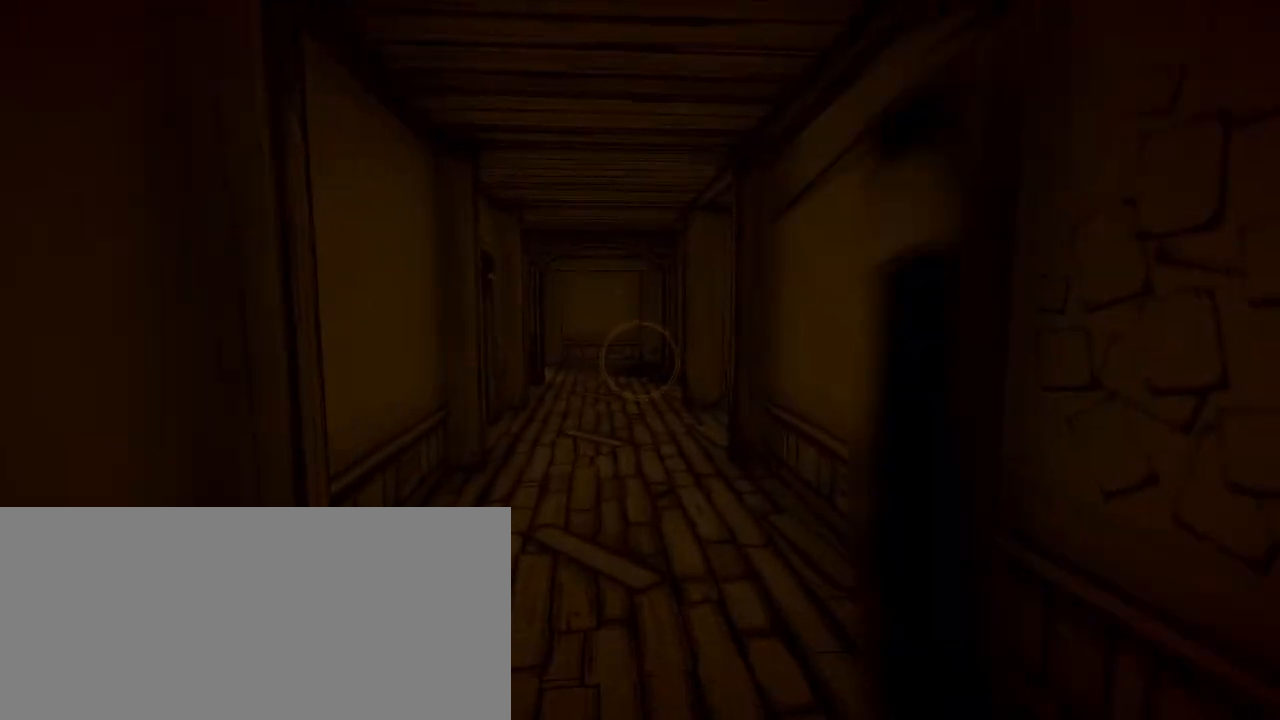
{"keys": ["shift", "w"], "mouse": [], "events": []}
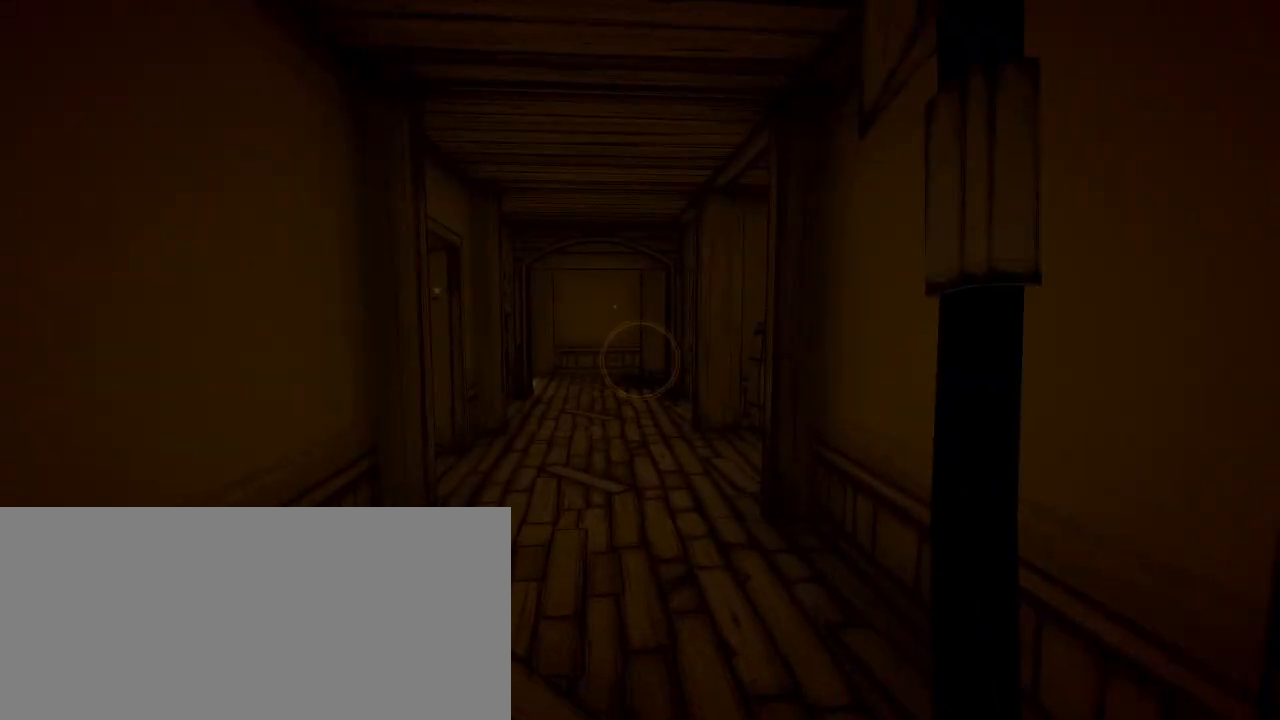
{"keys": ["shift", "w"], "mouse": [], "events": [[167, "a", "down"], [200, "mouse_left", "down"], [300, "mouse_left", "up"], [333, "a", "up"]]}
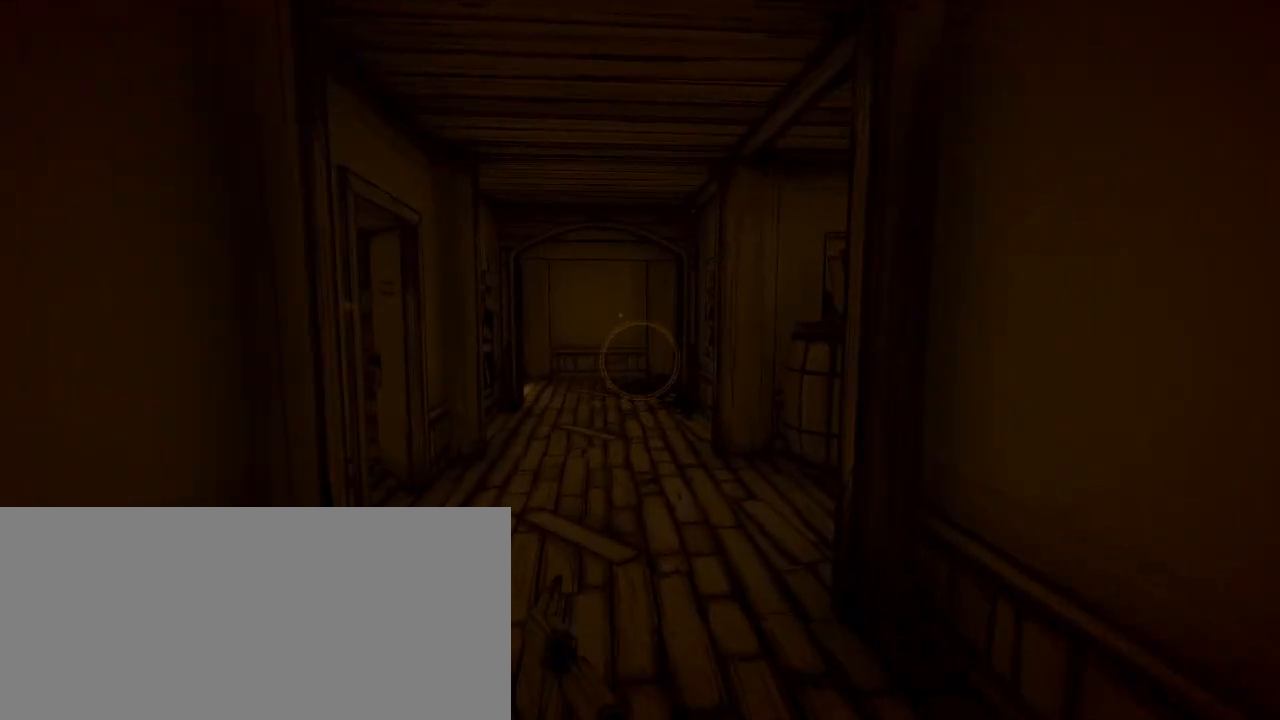
{"keys": ["a", "shift", "w"], "mouse": [], "events": [[233, "mouse_left", "down"], [300, "a", "down"], [367, "mouse_left", "up"]]}
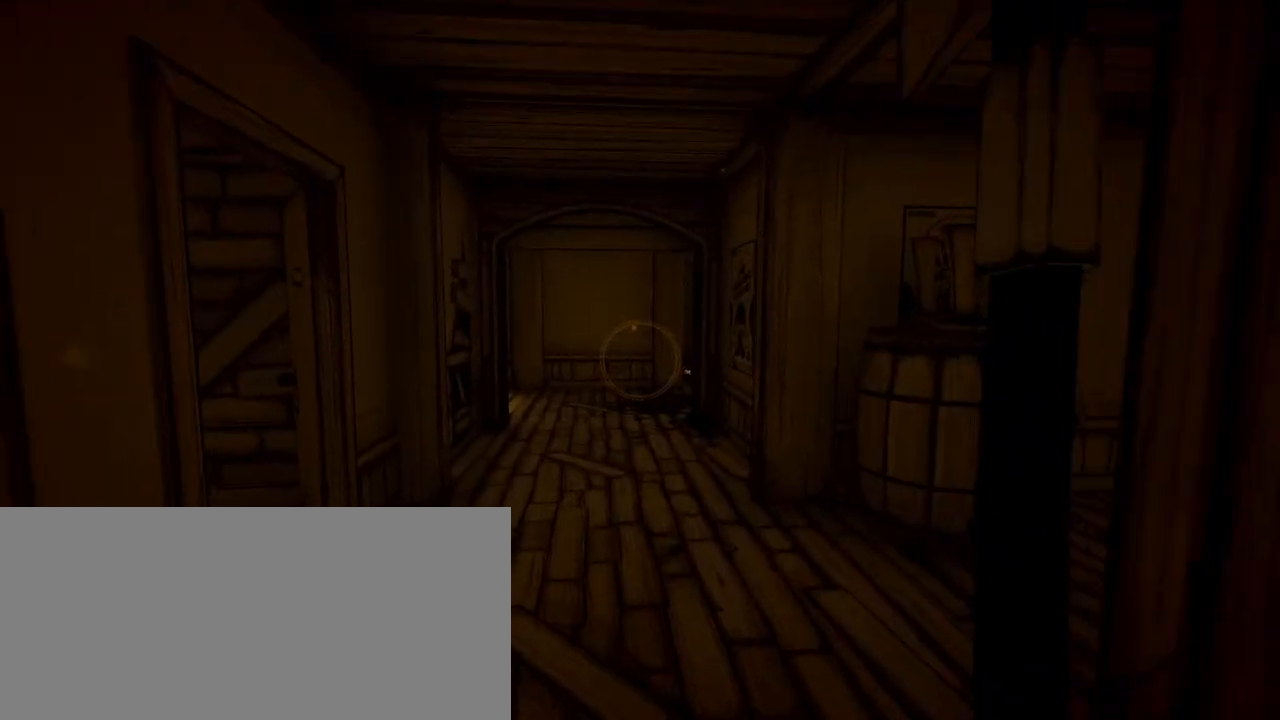
{"keys": ["a", "shift", "w"], "mouse": [], "events": [[133, "mouse_left", "down"], [267, "mouse_left", "up"]]}
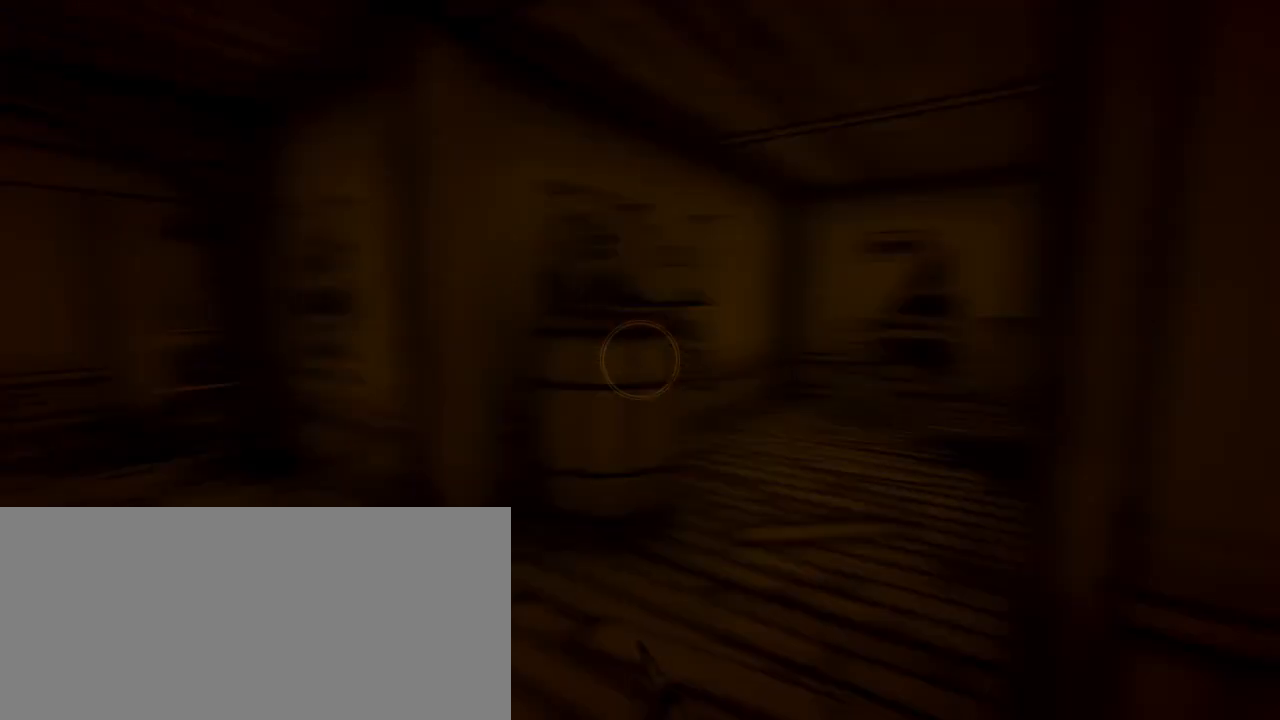
{"keys": ["a", "shift"], "mouse": [], "events": [[333, "w", "up"]]}
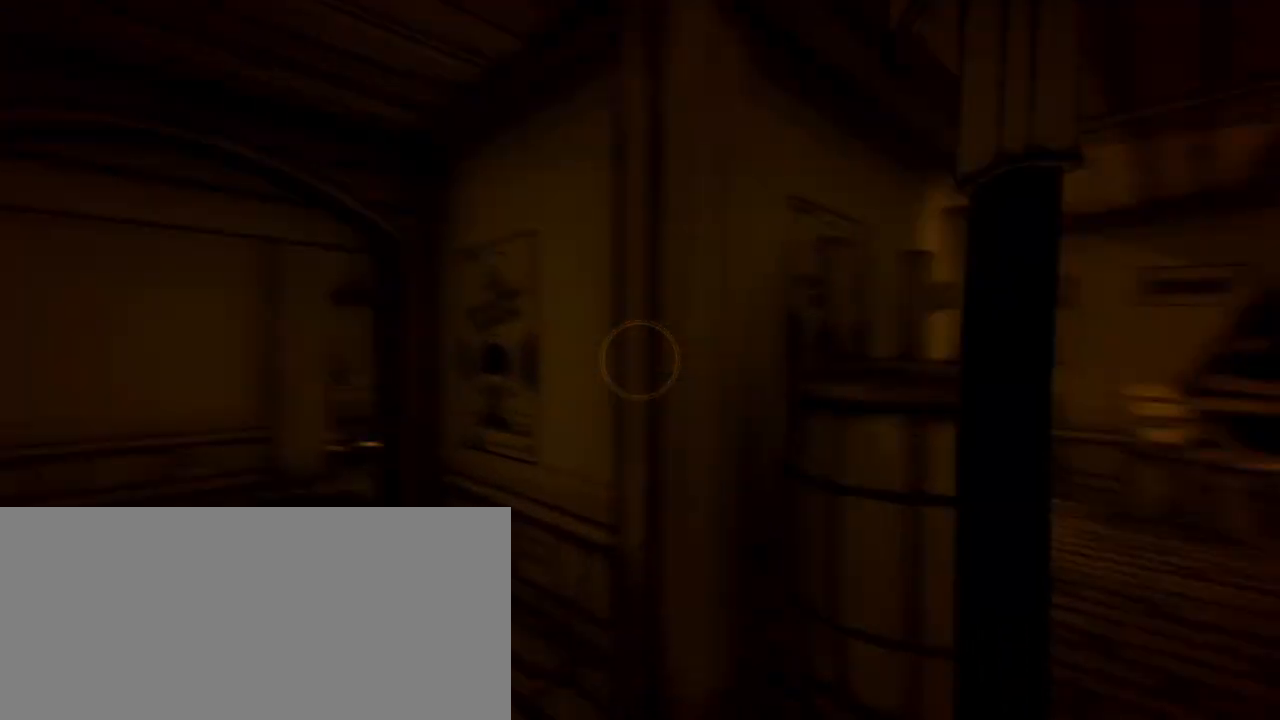
{"keys": ["a", "w"], "mouse": [], "events": [[33, "w", "down"], [267, "mouse_left", "down"], [300, "shift", "up"], [367, "mouse_left", "up"]]}
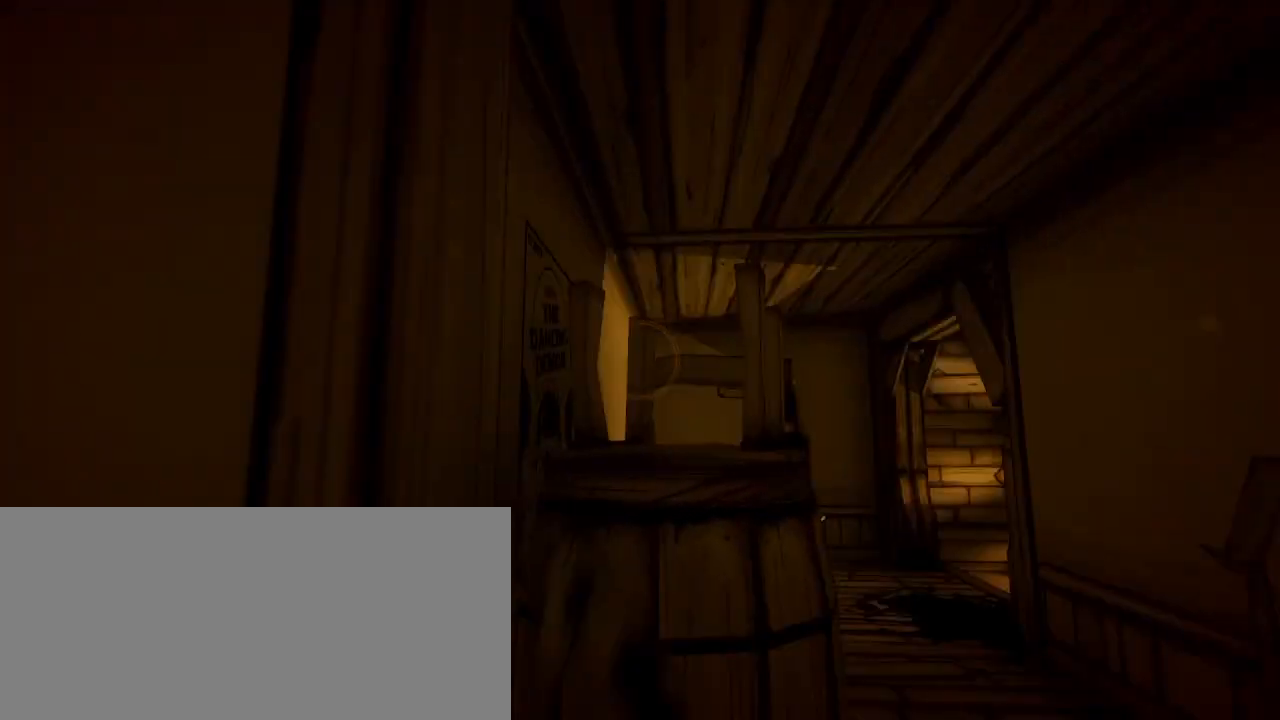
{"keys": ["a", "w"], "mouse": ["left"], "events": [[200, "a", "up"], [400, "a", "down"], [433, "mouse_left", "down"]]}
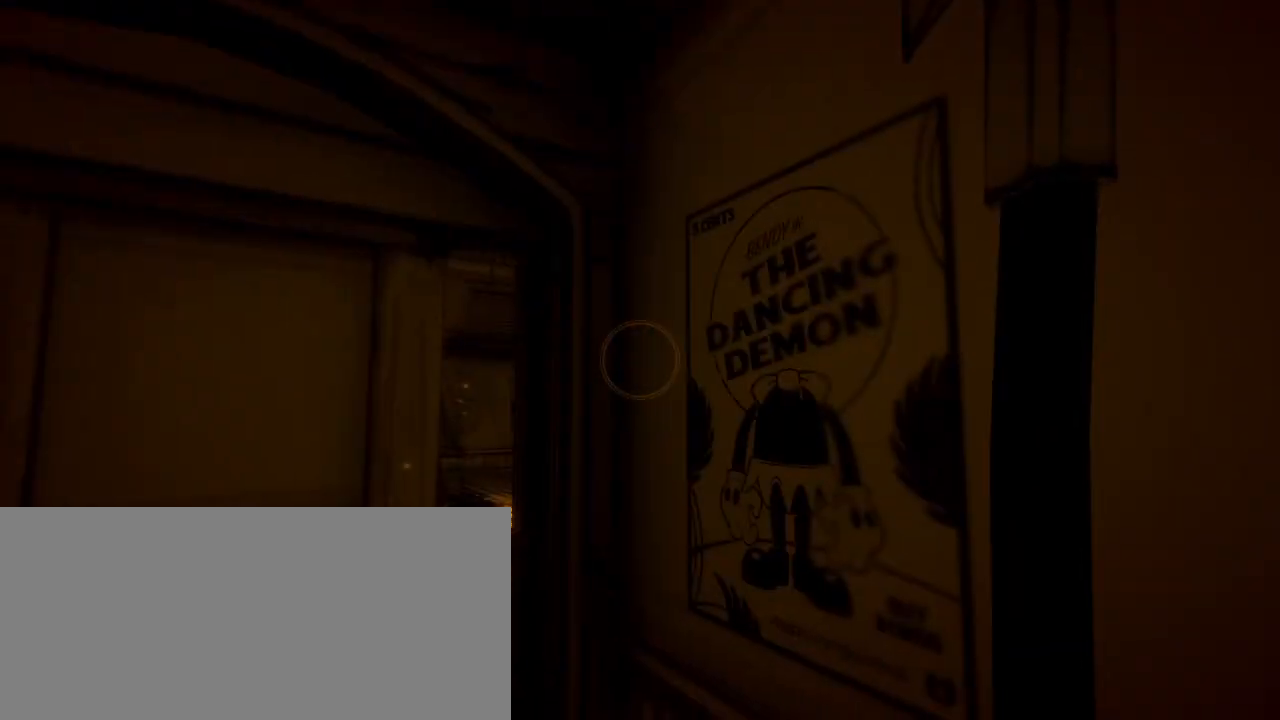
{"keys": ["a", "w"], "mouse": [], "events": [[33, "a", "up"], [100, "mouse_left", "up"], [233, "a", "down"]]}
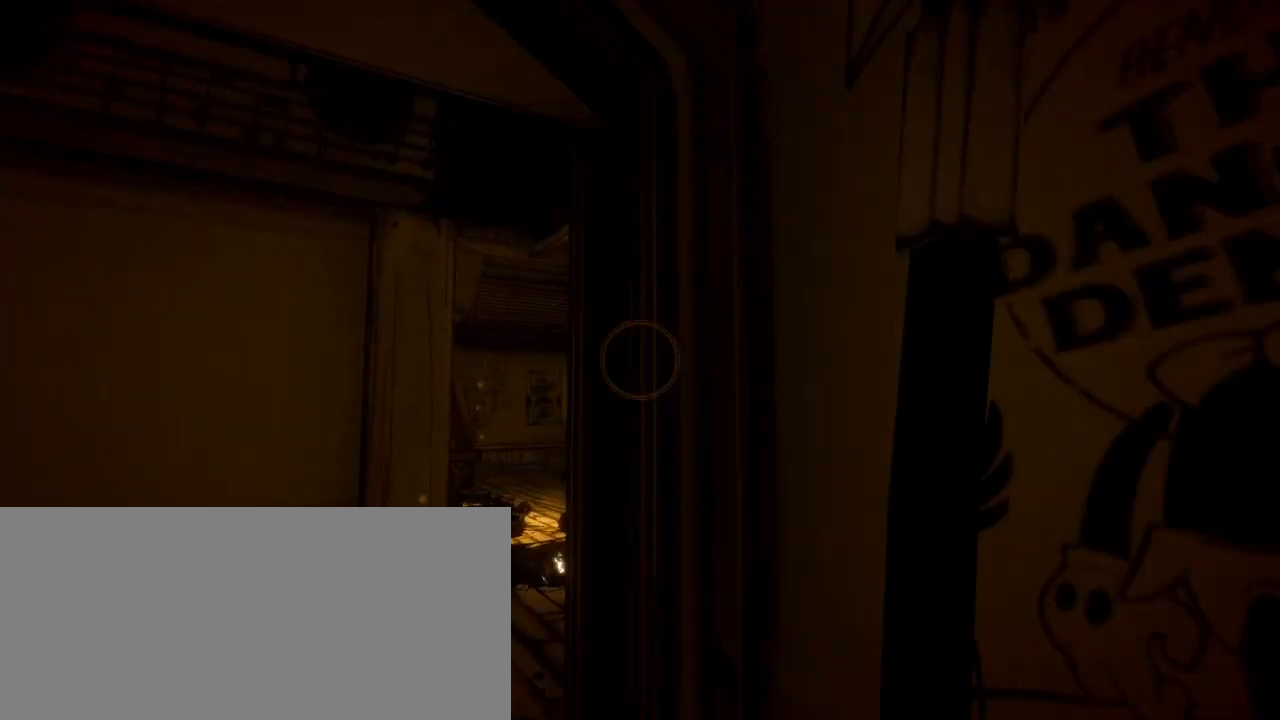
{"keys": ["w"], "mouse": [], "events": [[333, "a", "up"]]}
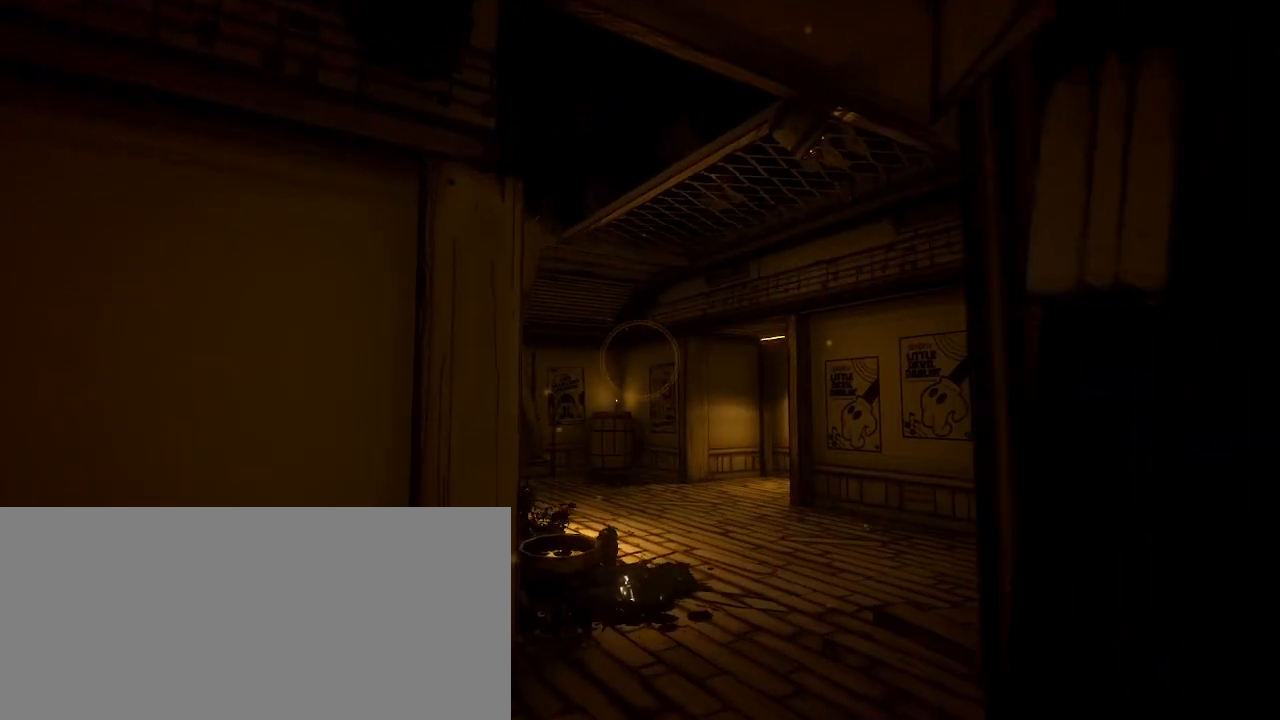
{"keys": ["d"], "mouse": [], "events": [[267, "a", "down"], [300, "w", "up"], [433, "a", "up"], [500, "d", "down"]]}
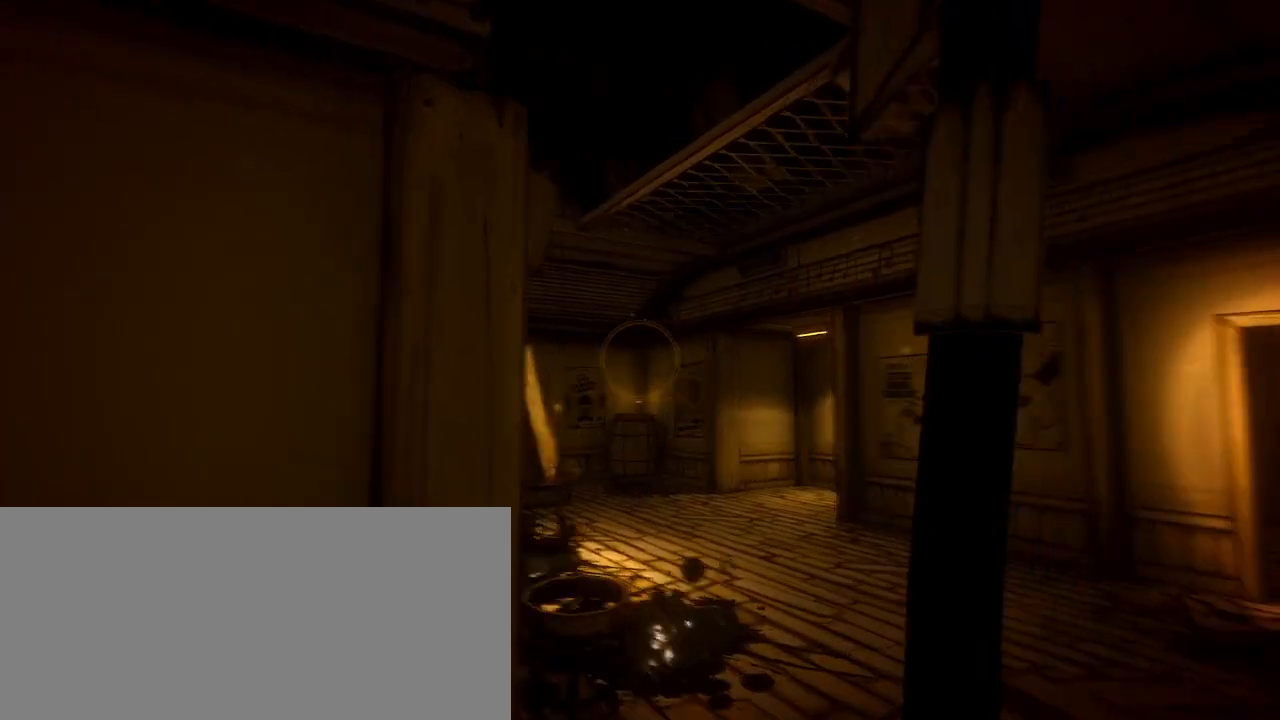
{"keys": ["d", "shift", "w"], "mouse": [], "events": [[267, "w", "down"], [367, "shift", "down"]]}
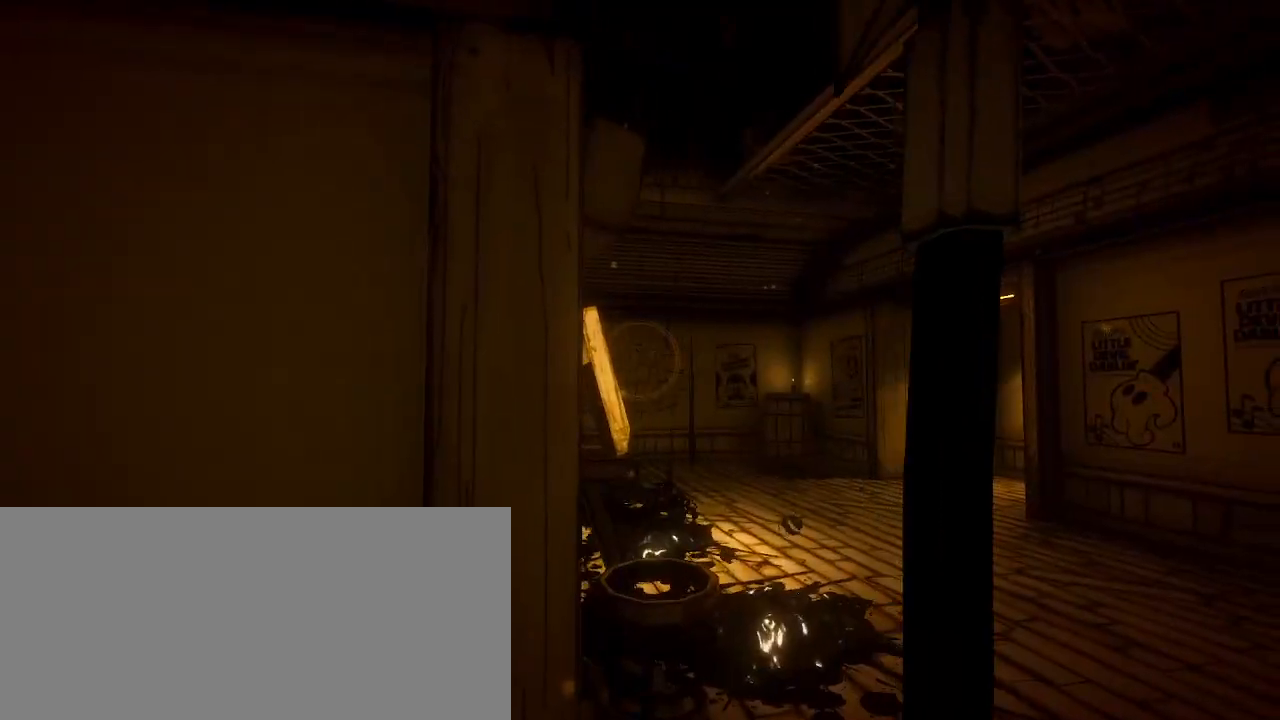
{"keys": ["d", "shift", "w"], "mouse": [], "events": []}
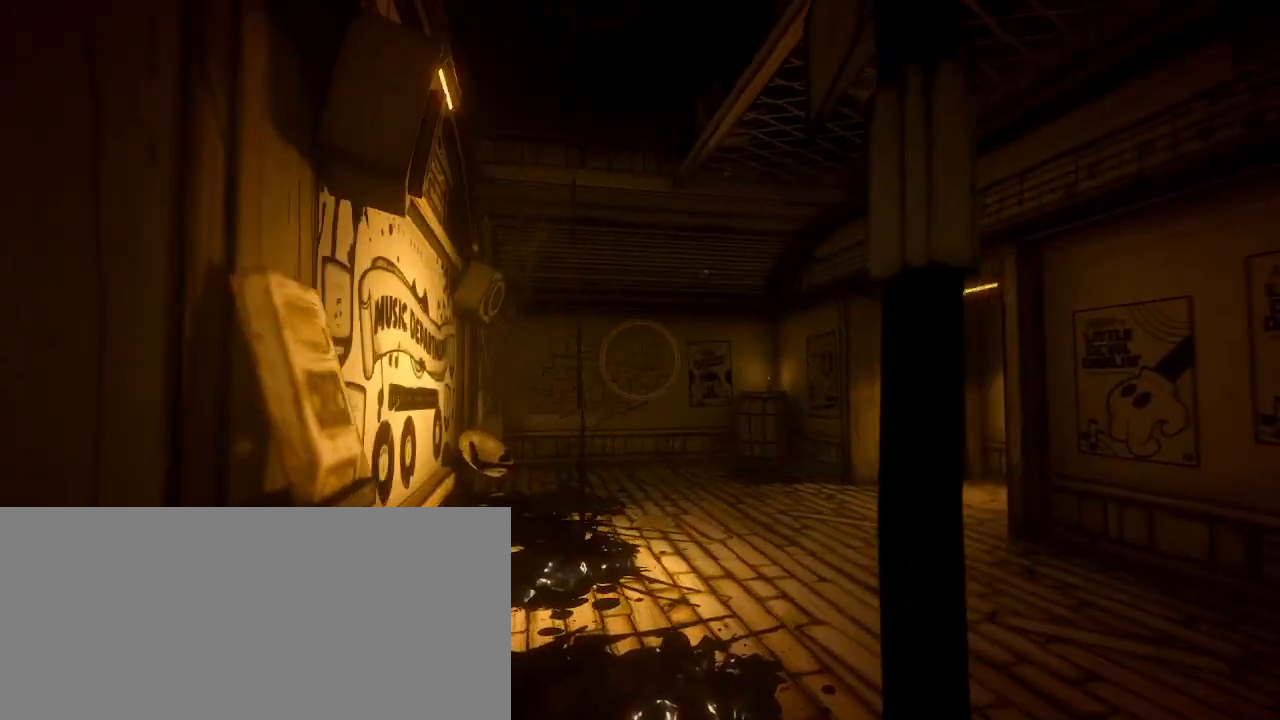
{"keys": ["shift", "w"], "mouse": [], "events": [[400, "d", "up"]]}
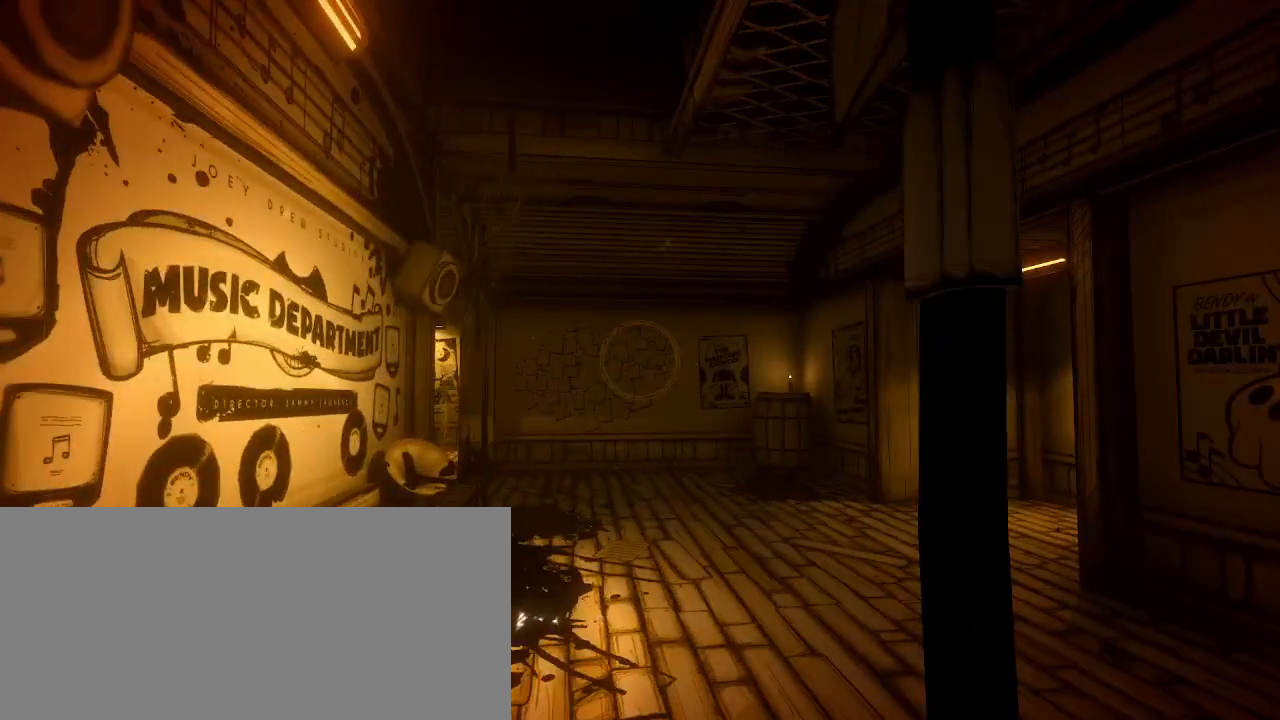
{"keys": ["shift", "w"], "mouse": [], "events": []}
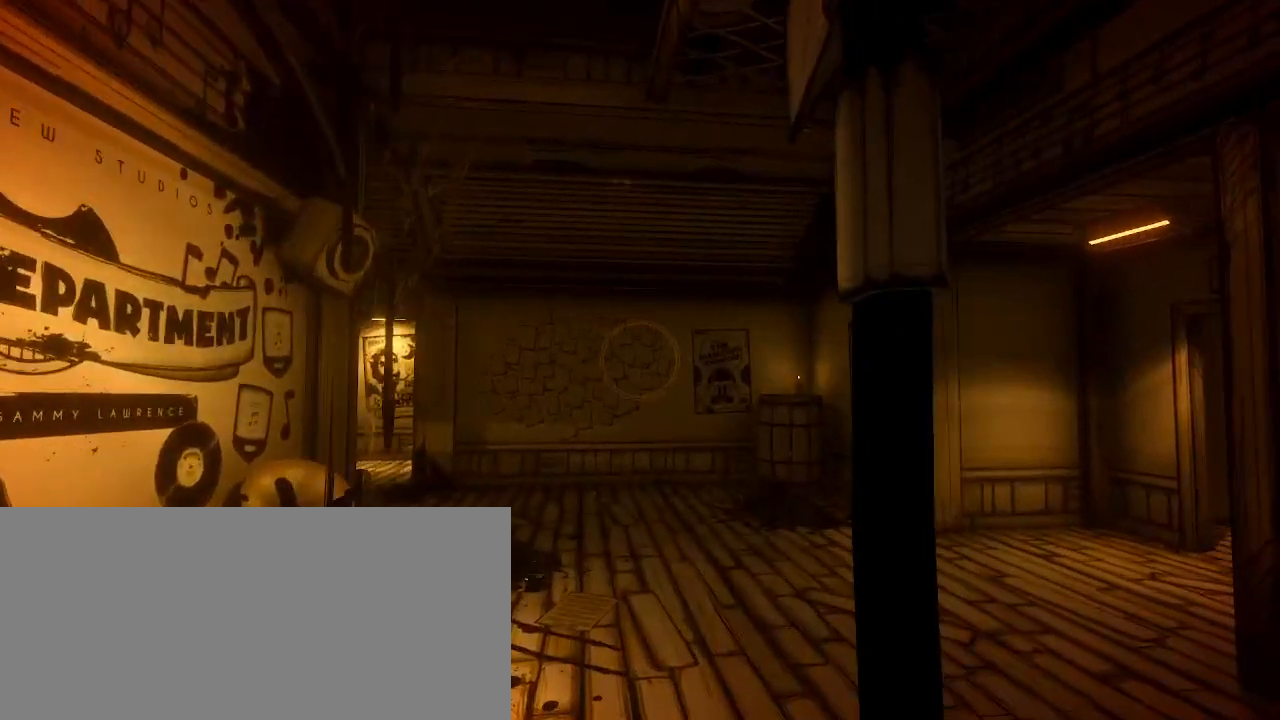
{"keys": ["shift", "w"], "mouse": [], "events": []}
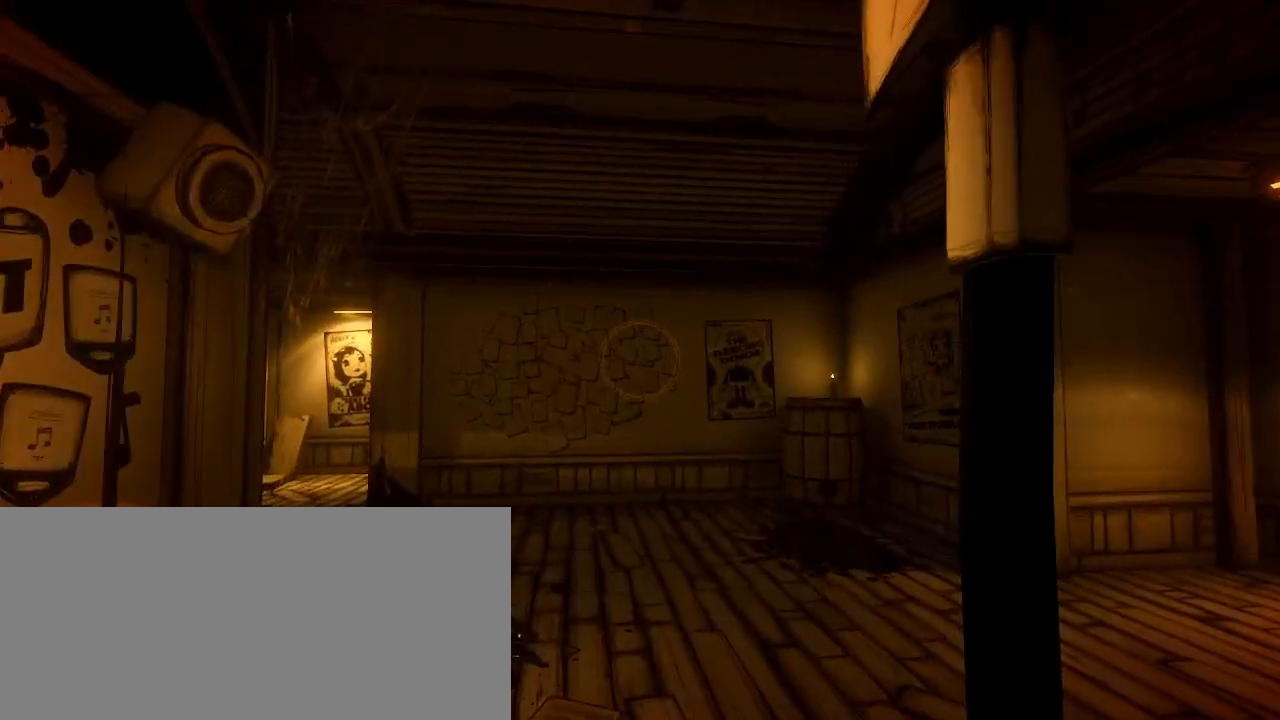
{"keys": ["a", "shift", "w"], "mouse": [], "events": [[367, "a", "down"]]}
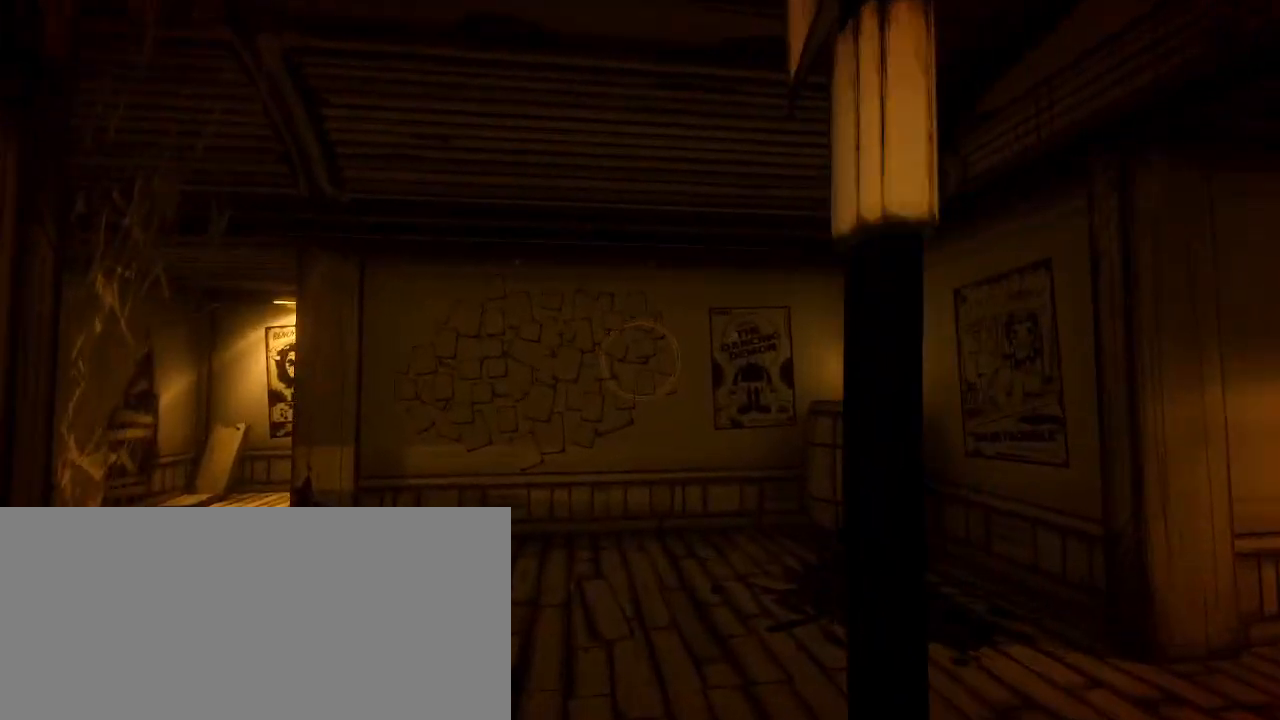
{"keys": ["a", "shift", "w"], "mouse": [], "events": []}
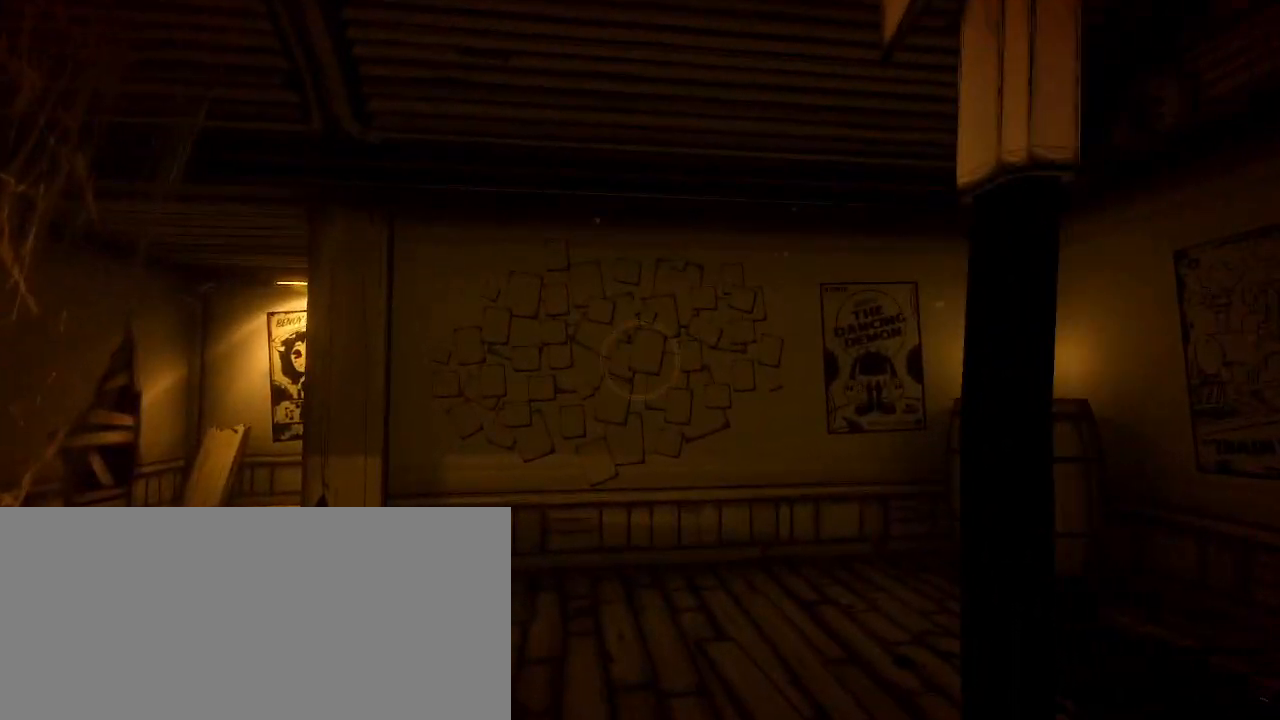
{"keys": ["shift", "w"], "mouse": [], "events": [[33, "a", "up"], [200, "d", "down"], [400, "d", "up"]]}
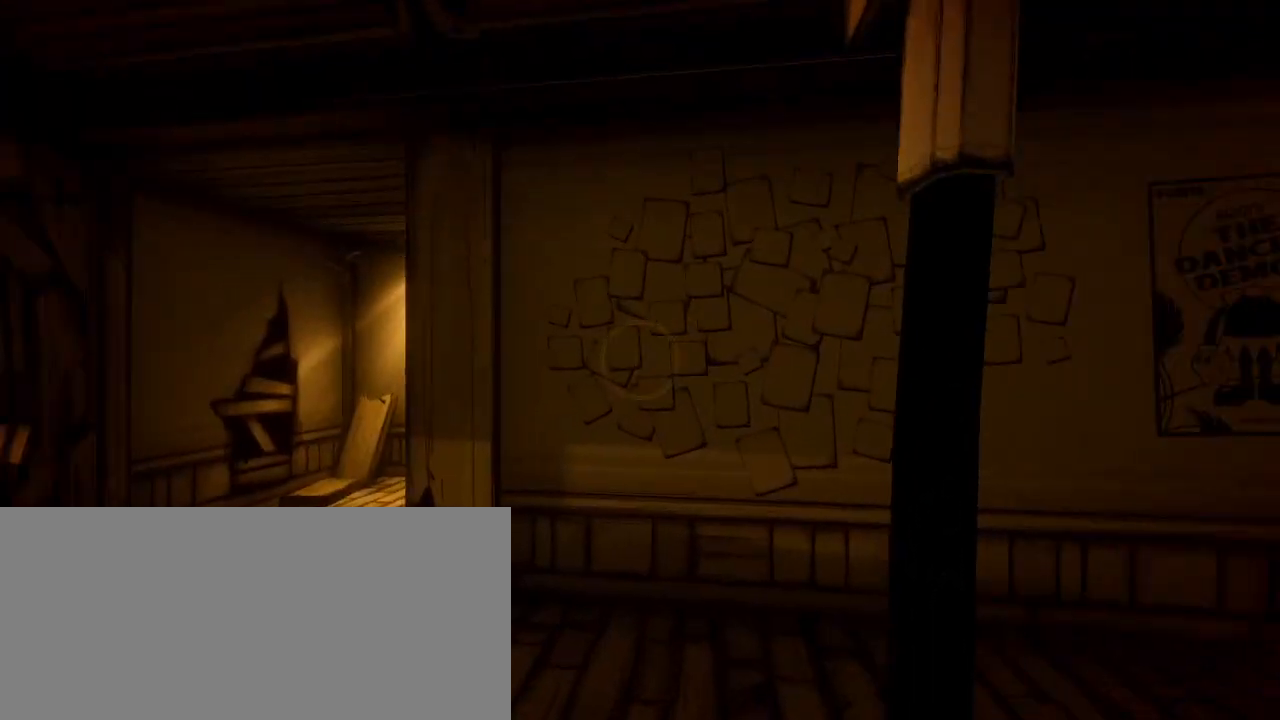
{"keys": ["shift", "w"], "mouse": [], "events": []}
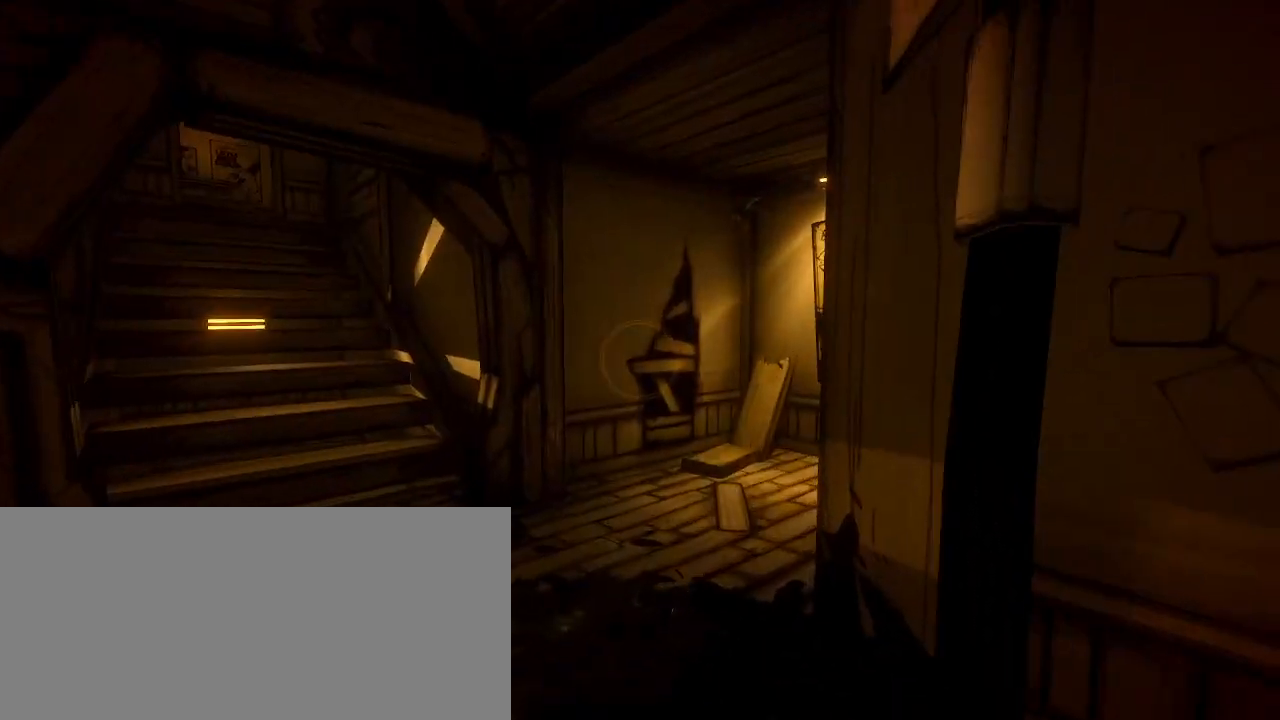
{"keys": ["shift", "w"], "mouse": [], "events": []}